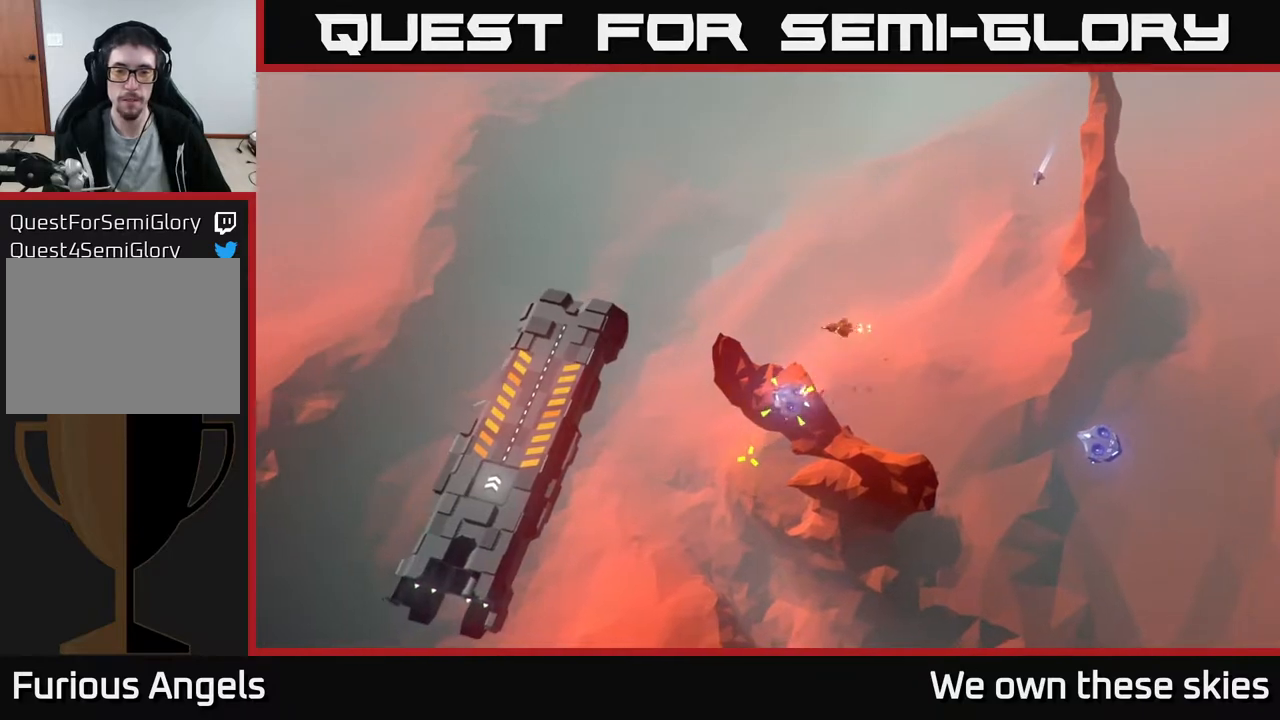
Gameplay with a controller (Xbox layout); each line is a JSON object with the inputs held at the frame after it. "events" lists button and stick changes between this image and that frame as [ms after this image, input, new state], when the widget could be followed in between. Not read: right_stick.
{"buttons": [], "left_stick": "center", "events": [[167, "left_stick", "center"]]}
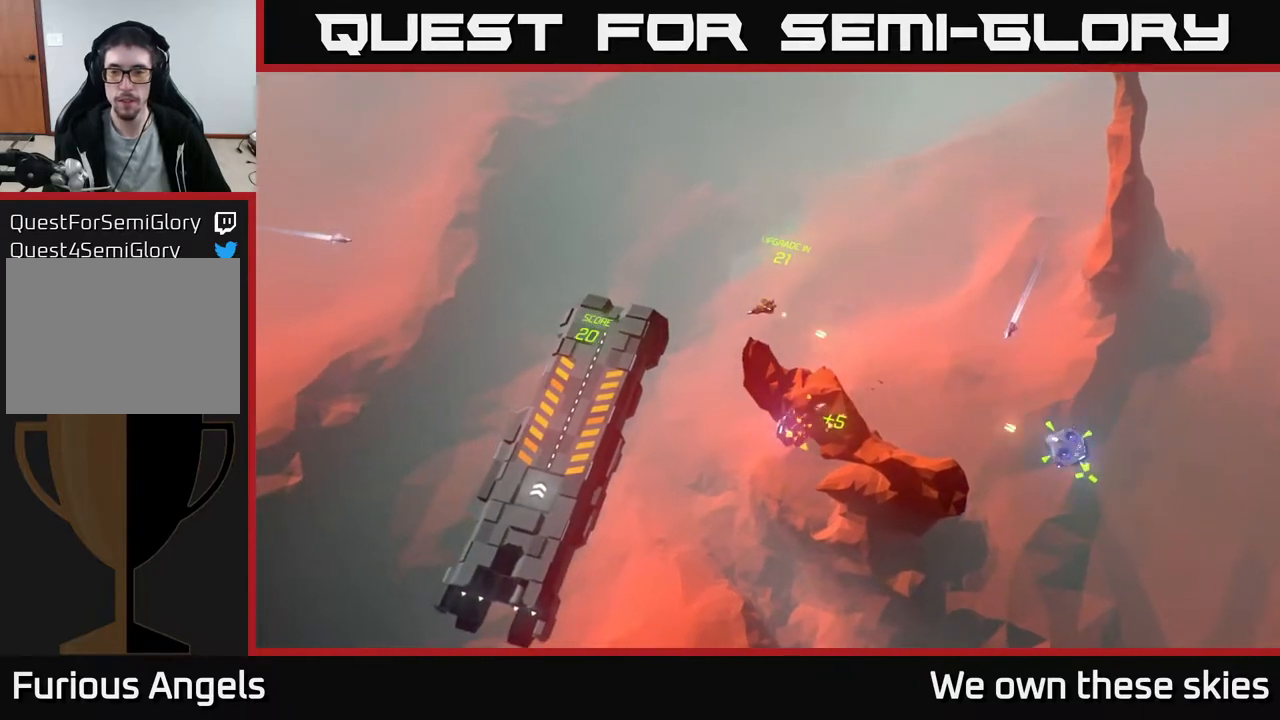
{"buttons": [], "left_stick": "center", "events": []}
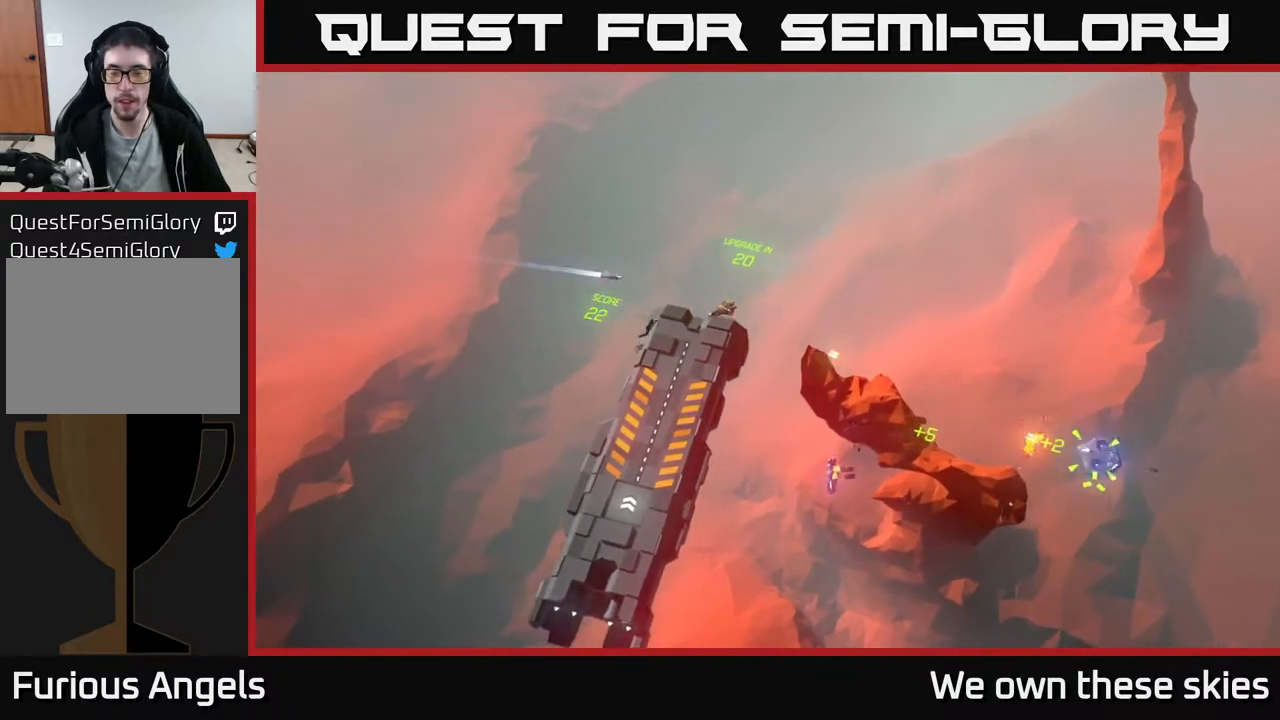
{"buttons": [], "left_stick": "down", "events": [[333, "left_stick", "down"]]}
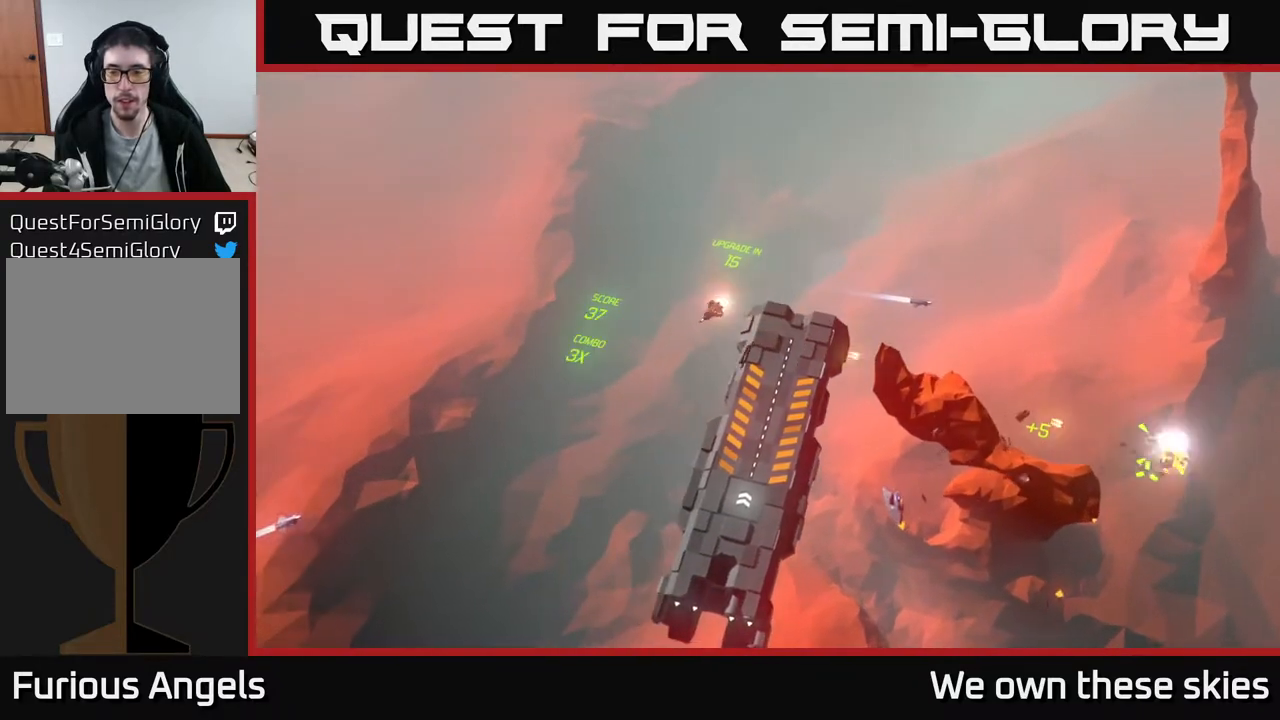
{"buttons": [], "left_stick": "right", "events": [[133, "left_stick", "down-right"], [350, "left_stick", "right"]]}
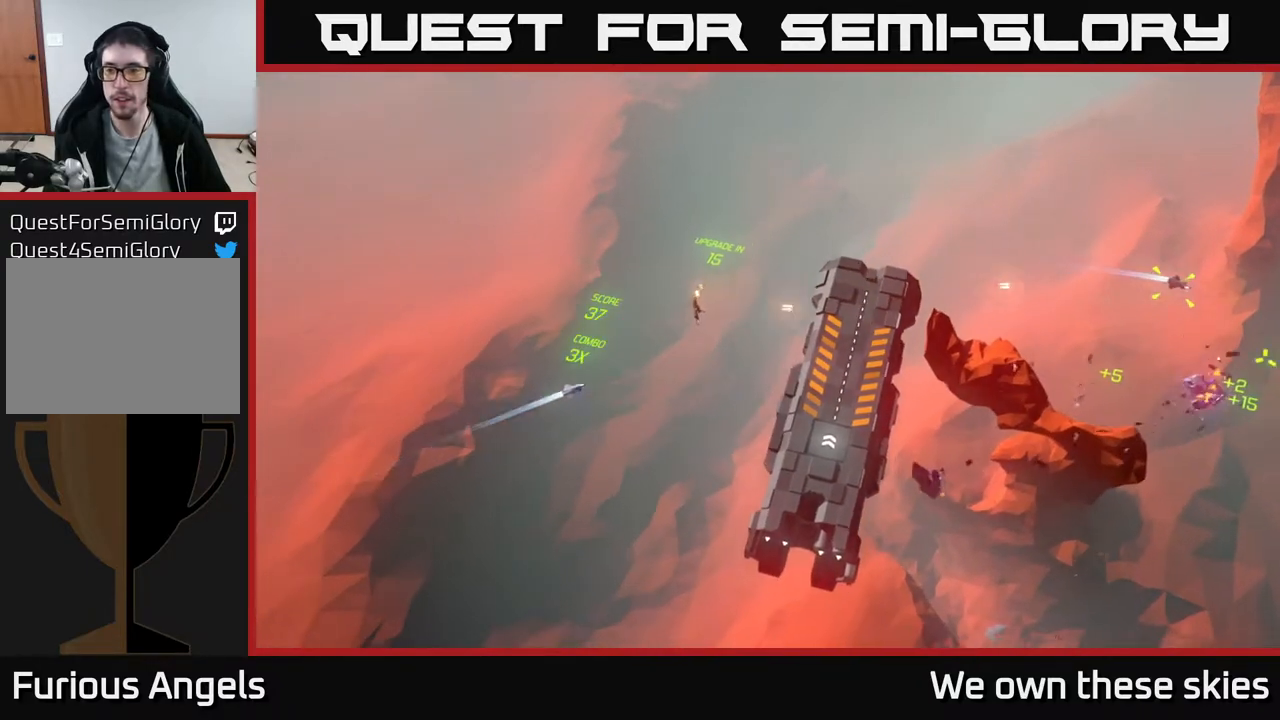
{"buttons": [], "left_stick": "right", "events": [[200, "left_stick", "center"], [317, "left_stick", "right"]]}
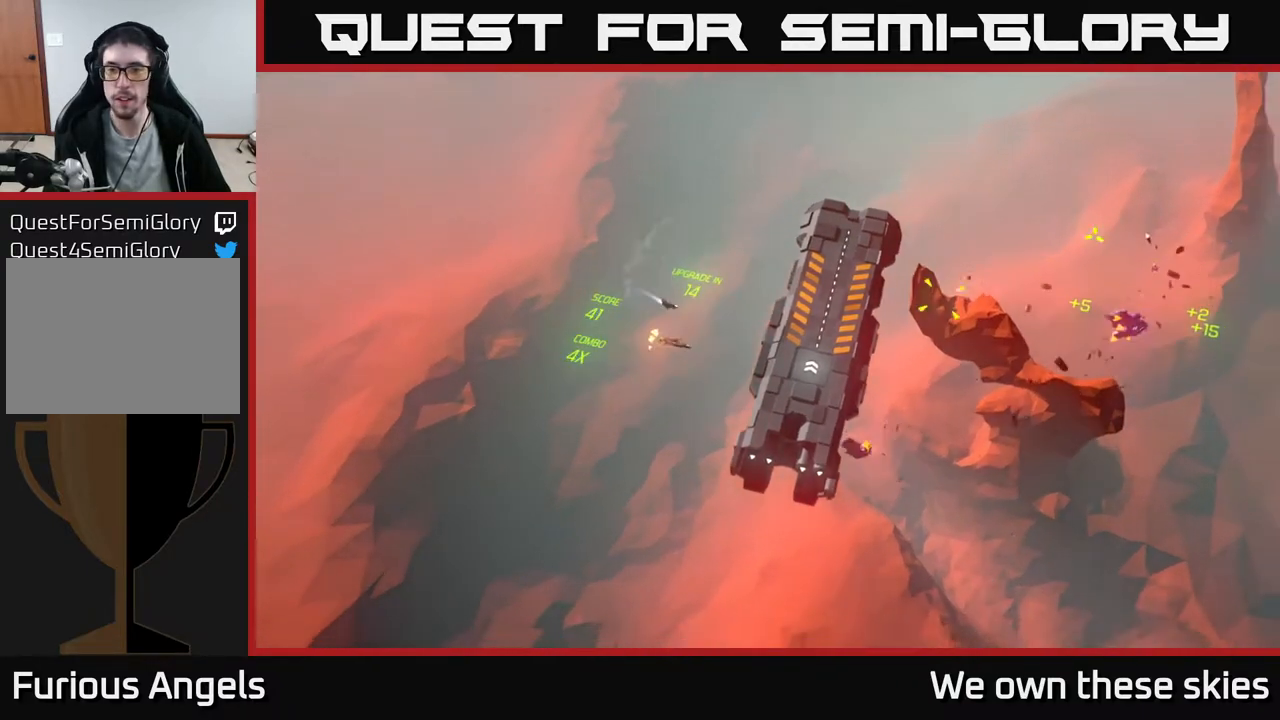
{"buttons": [], "left_stick": "center", "events": [[200, "left_stick", "center"]]}
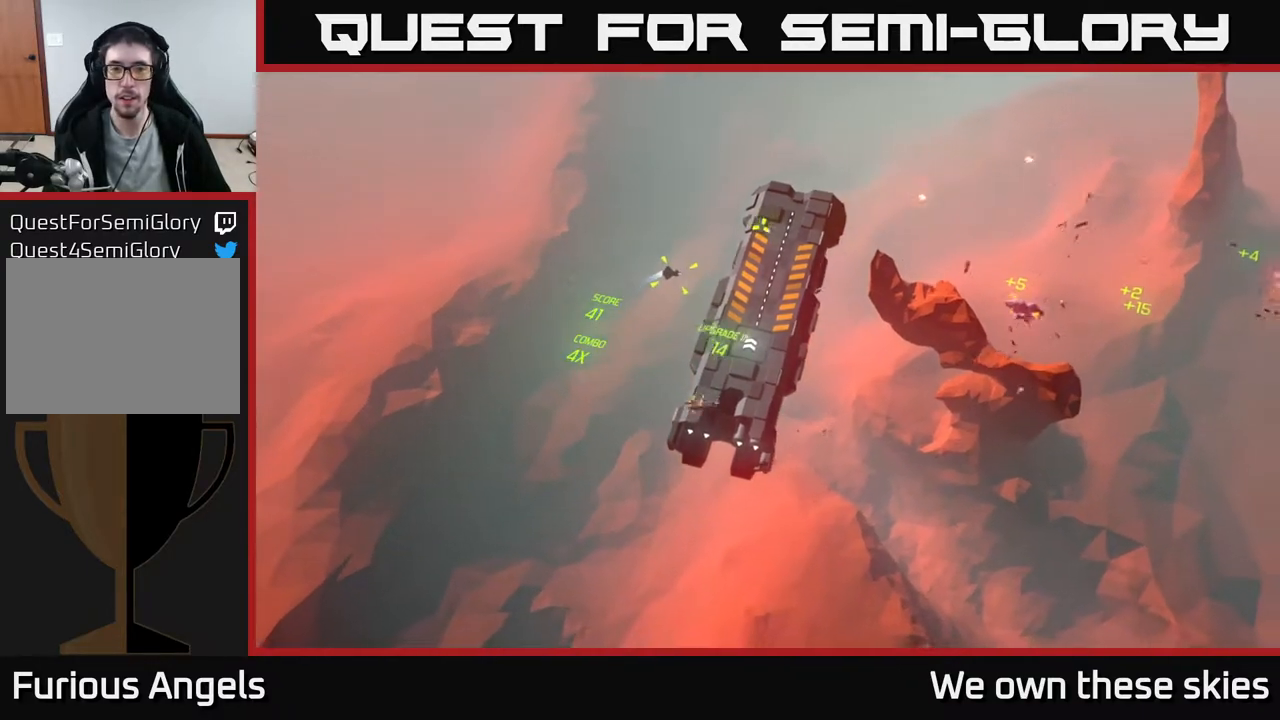
{"buttons": [], "left_stick": "center", "events": []}
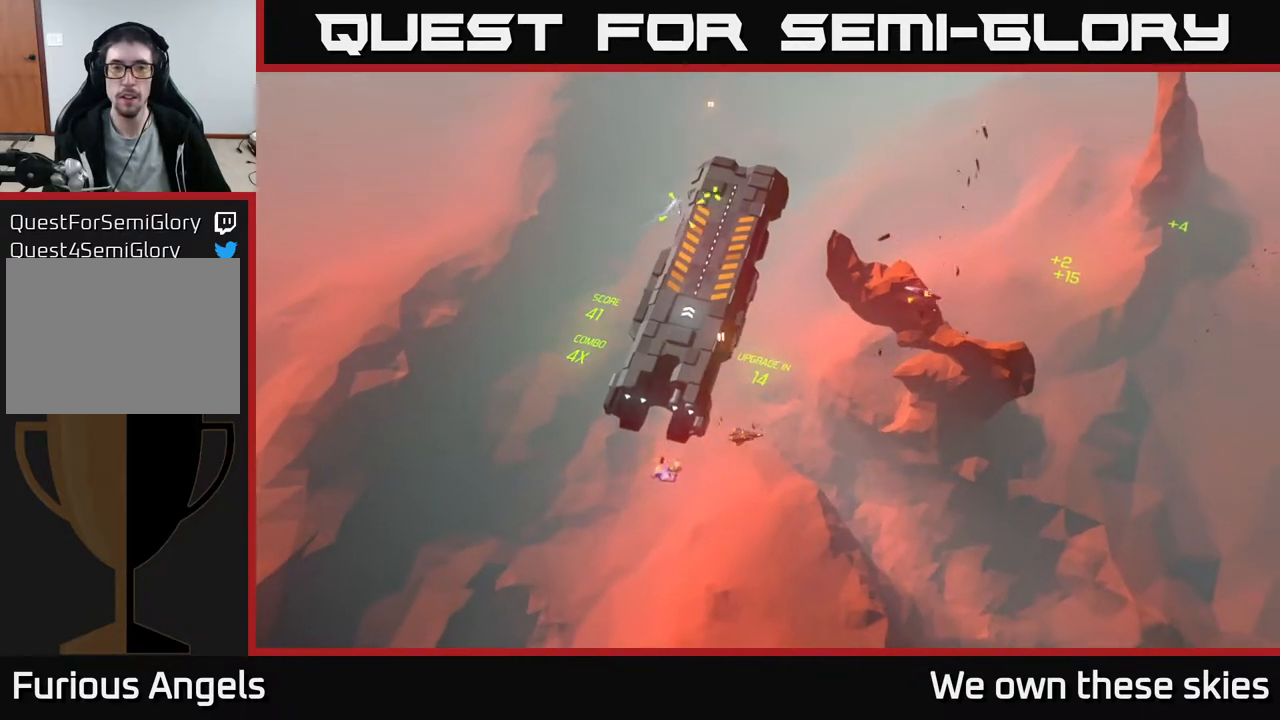
{"buttons": [], "left_stick": "center", "events": []}
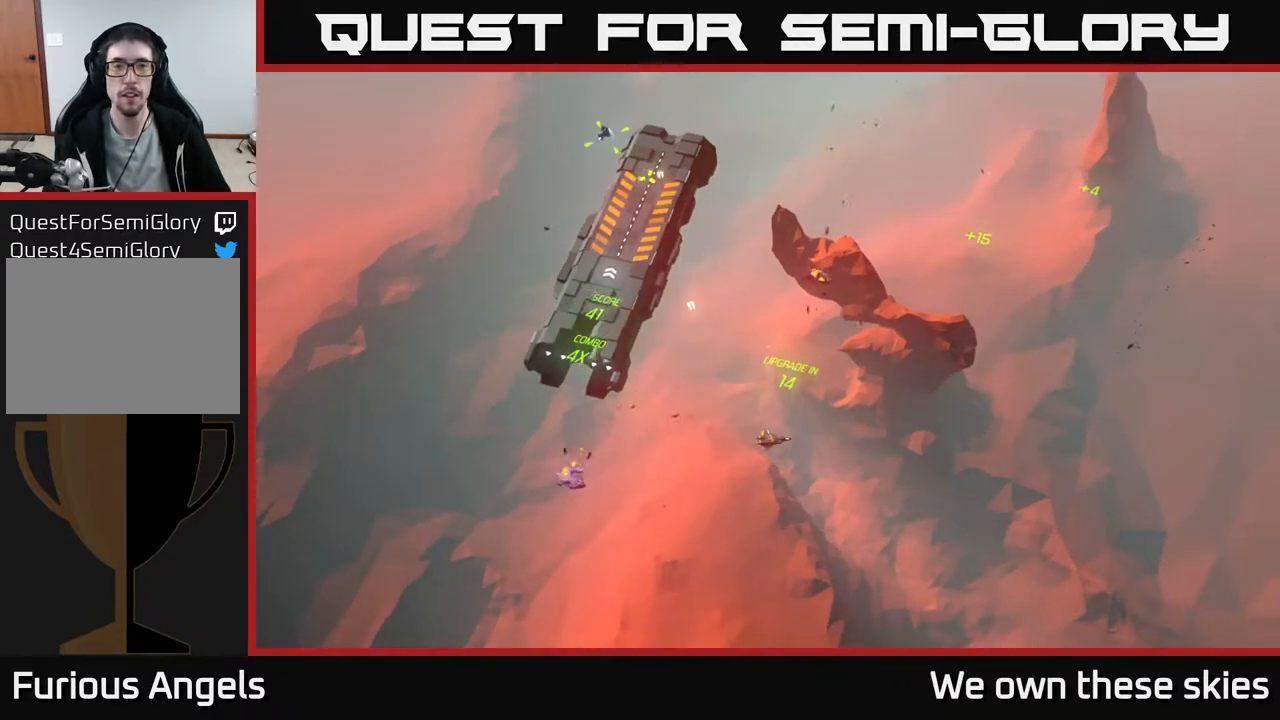
{"buttons": [], "left_stick": "center", "events": []}
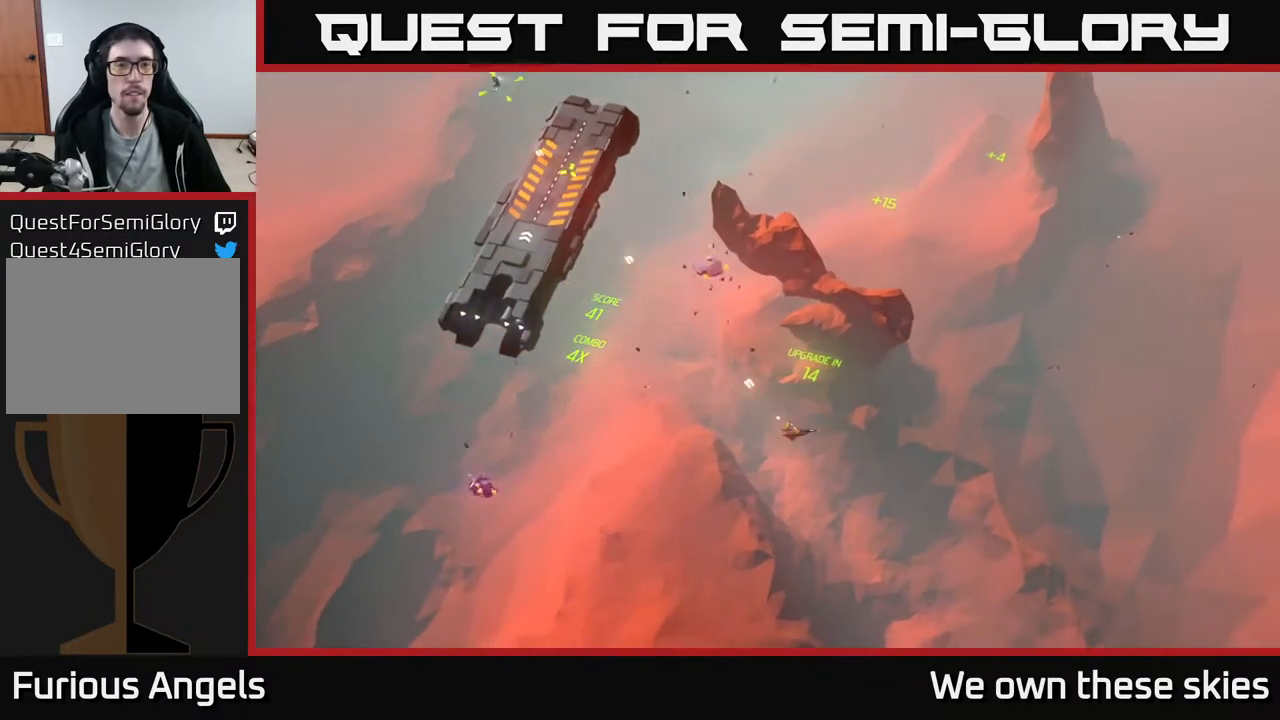
{"buttons": [], "left_stick": "center", "events": [[67, "left_stick", "left"], [400, "left_stick", "center"]]}
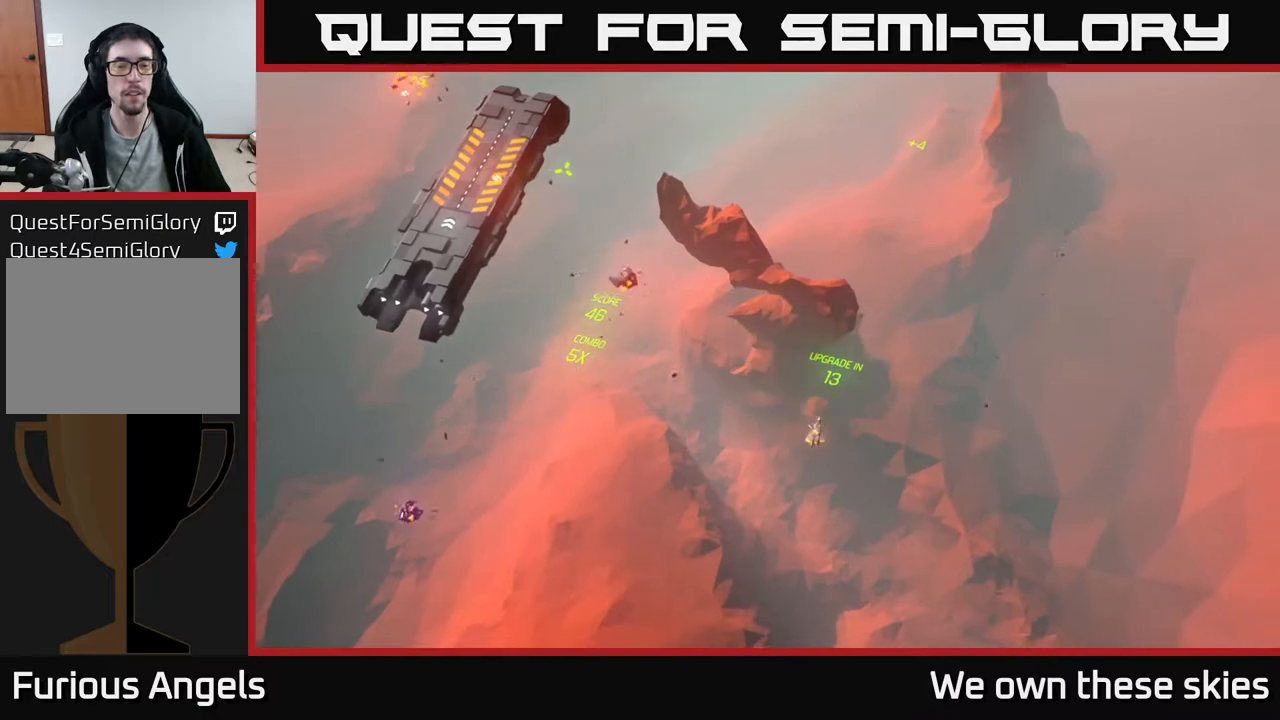
{"buttons": [], "left_stick": "up-left", "events": [[67, "left_stick", "up"], [183, "left_stick", "up-left"]]}
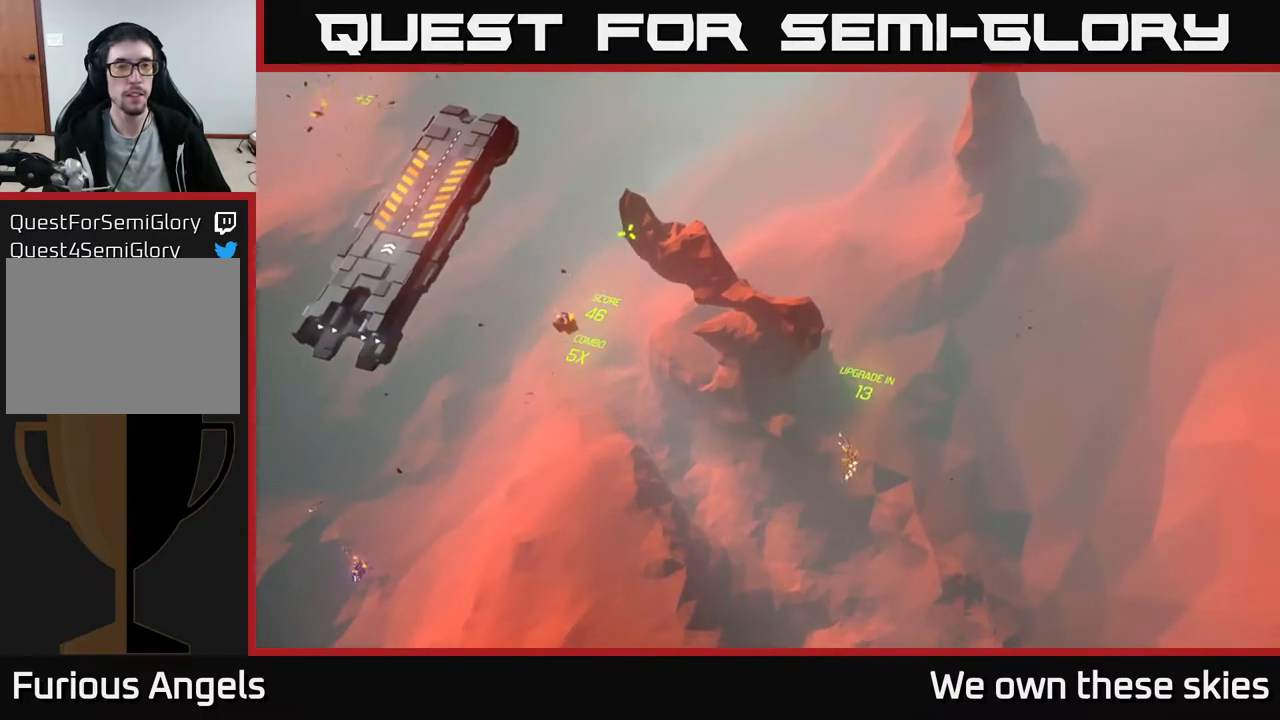
{"buttons": [], "left_stick": "left", "events": [[333, "left_stick", "left"]]}
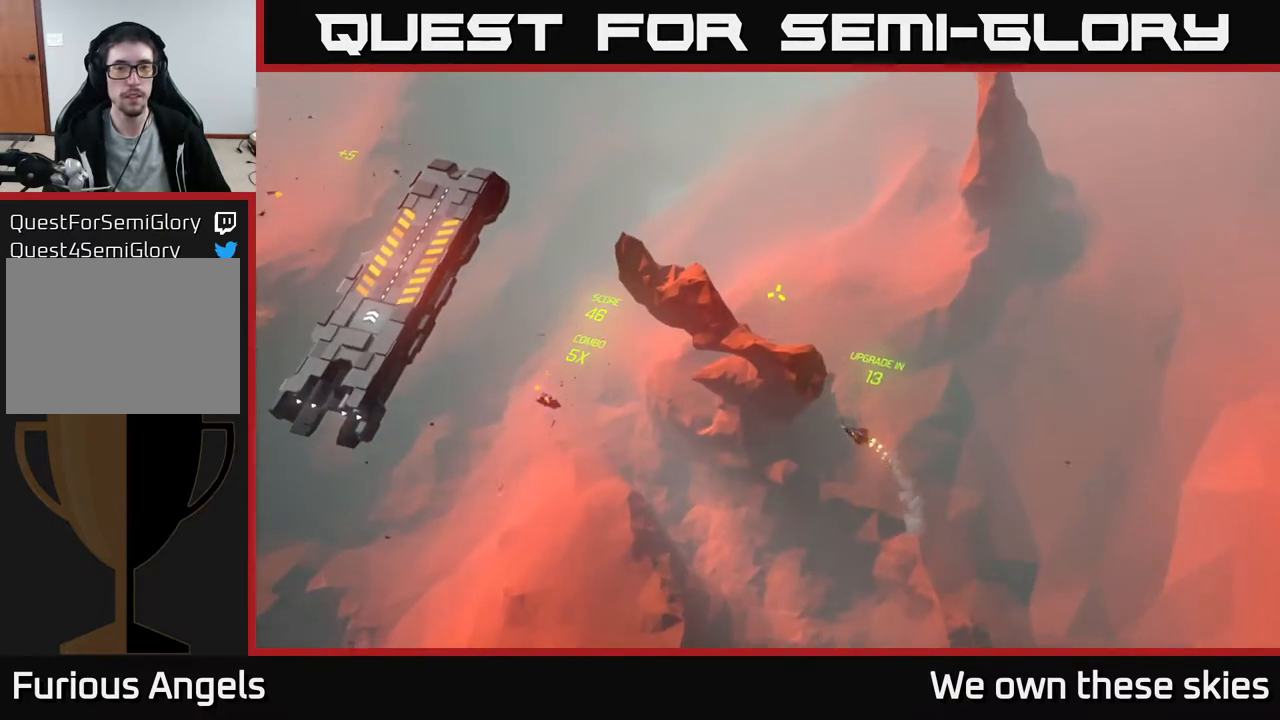
{"buttons": [], "left_stick": "center", "events": [[33, "left_stick", "center"]]}
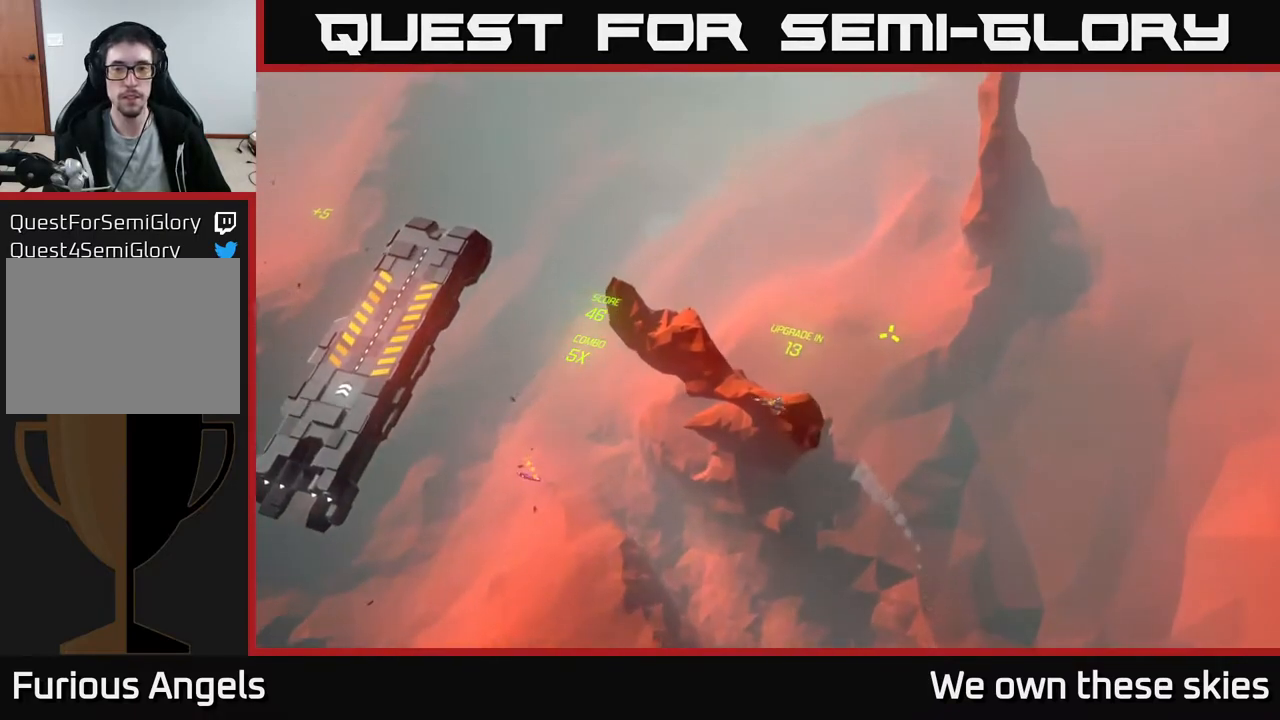
{"buttons": [], "left_stick": "center", "events": []}
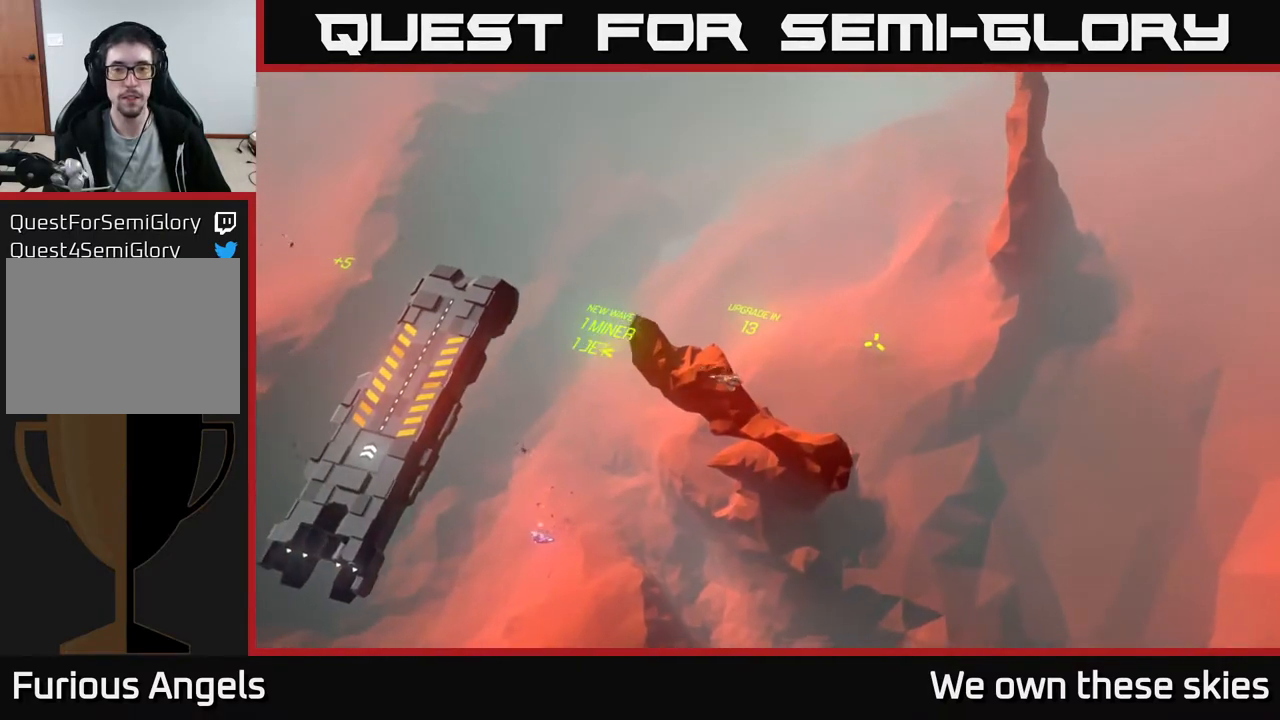
{"buttons": [], "left_stick": "left", "events": [[100, "left_stick", "left"]]}
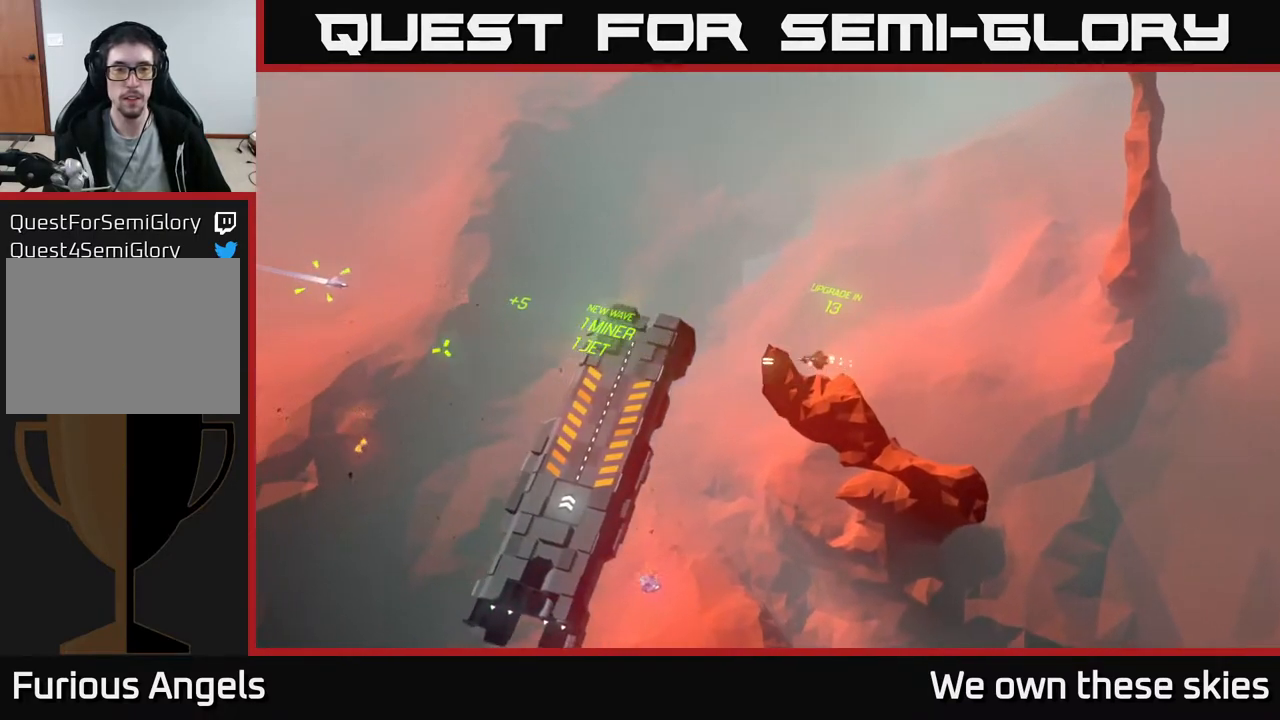
{"buttons": [], "left_stick": "center", "events": [[217, "left_stick", "center"]]}
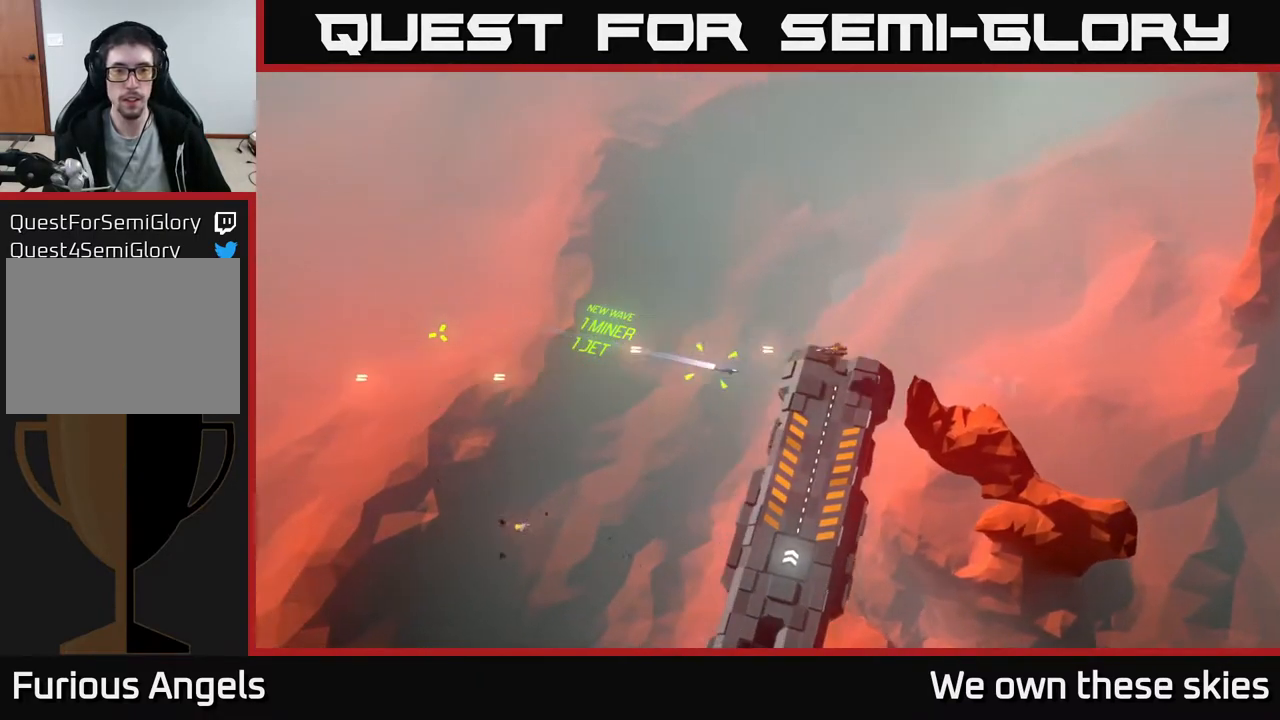
{"buttons": [], "left_stick": "center", "events": []}
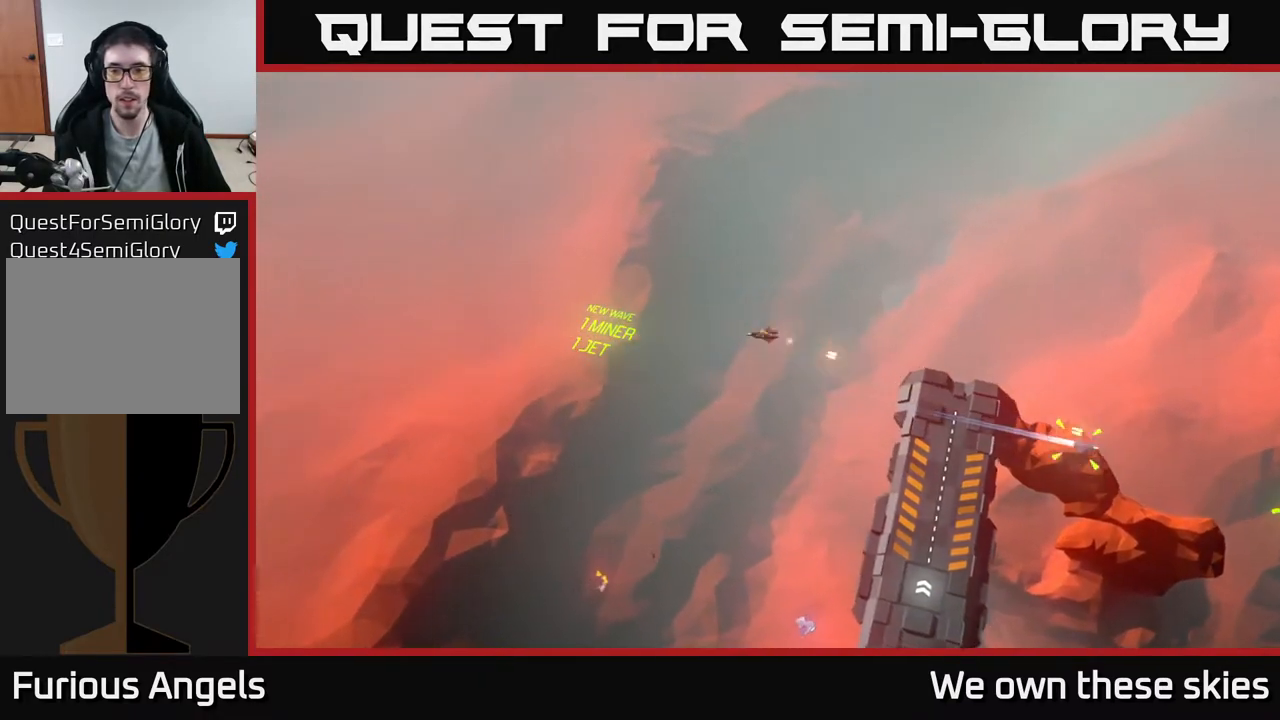
{"buttons": [], "left_stick": "center", "events": []}
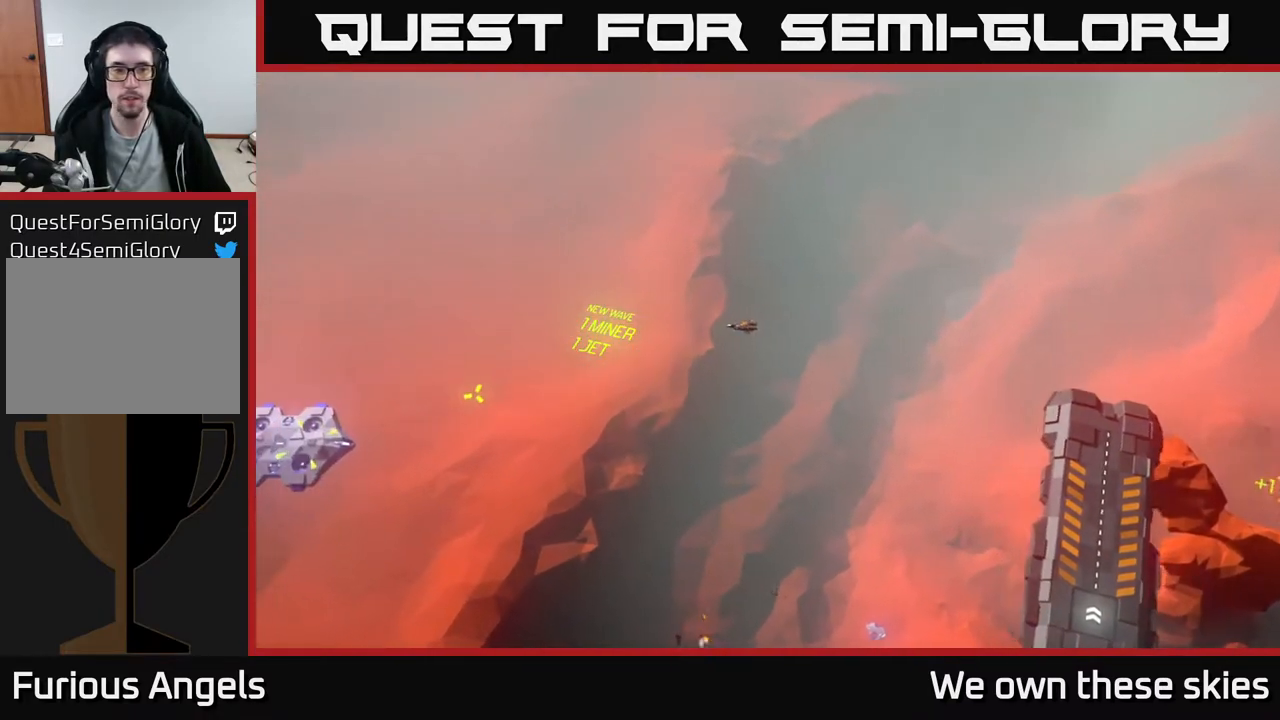
{"buttons": [], "left_stick": "down", "events": [[383, "left_stick", "down"]]}
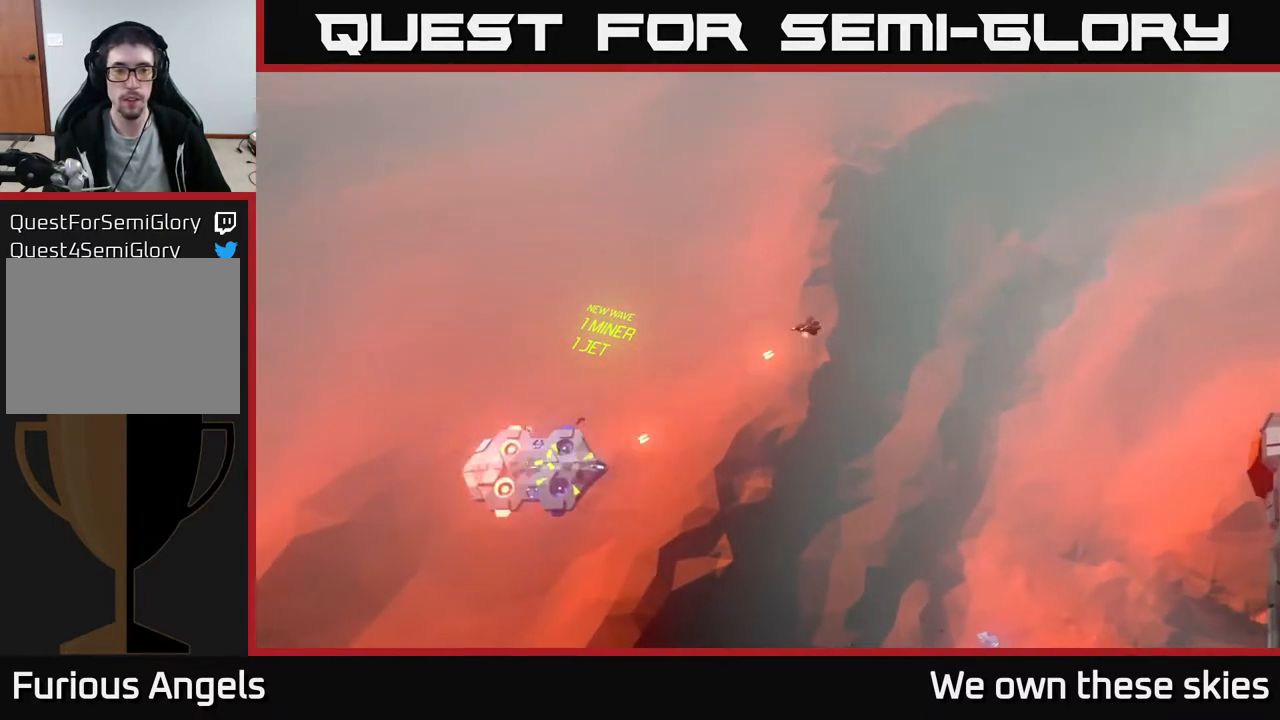
{"buttons": [], "left_stick": "down", "events": []}
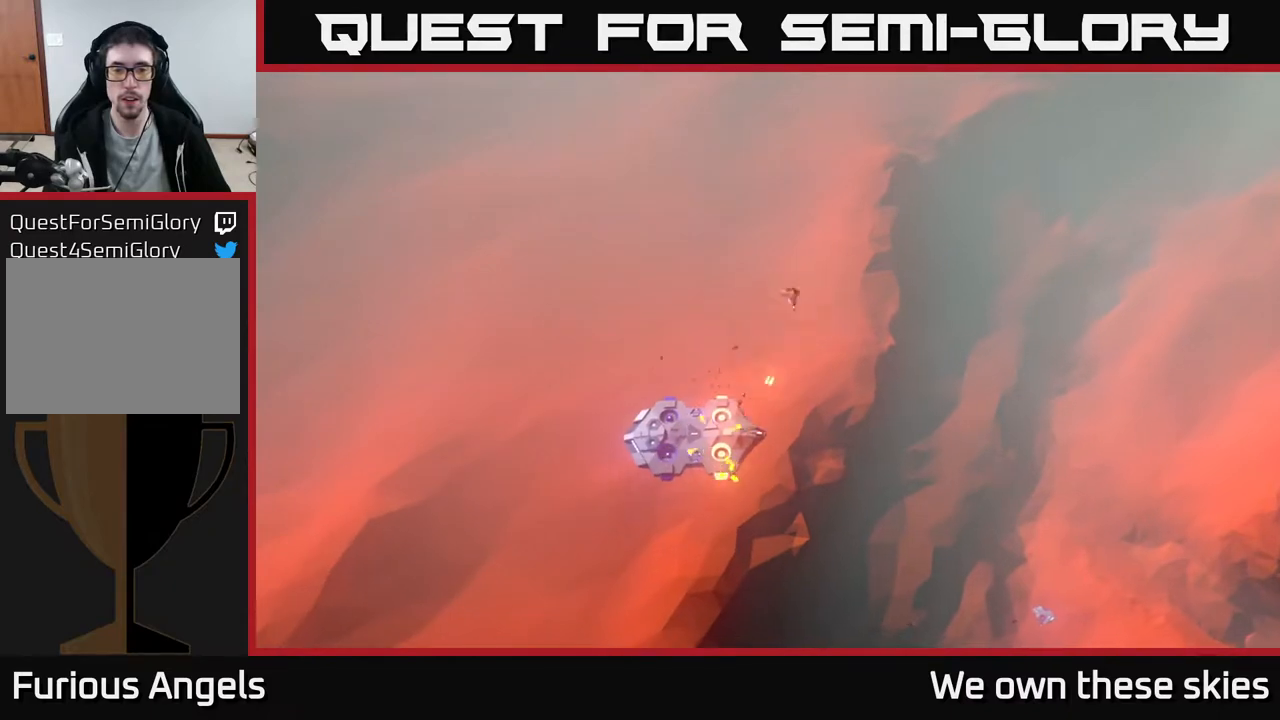
{"buttons": [], "left_stick": "down", "events": [[33, "left_stick", "center"], [433, "left_stick", "down"]]}
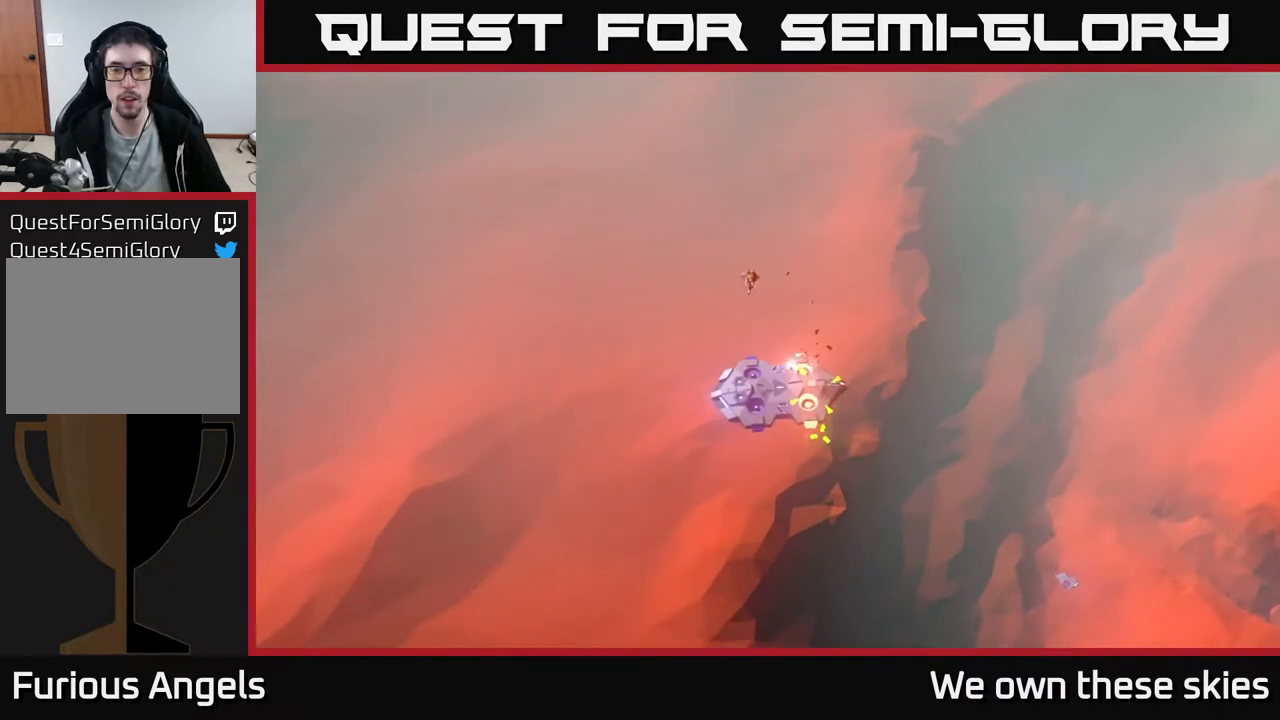
{"buttons": [], "left_stick": "center", "events": [[250, "left_stick", "center"]]}
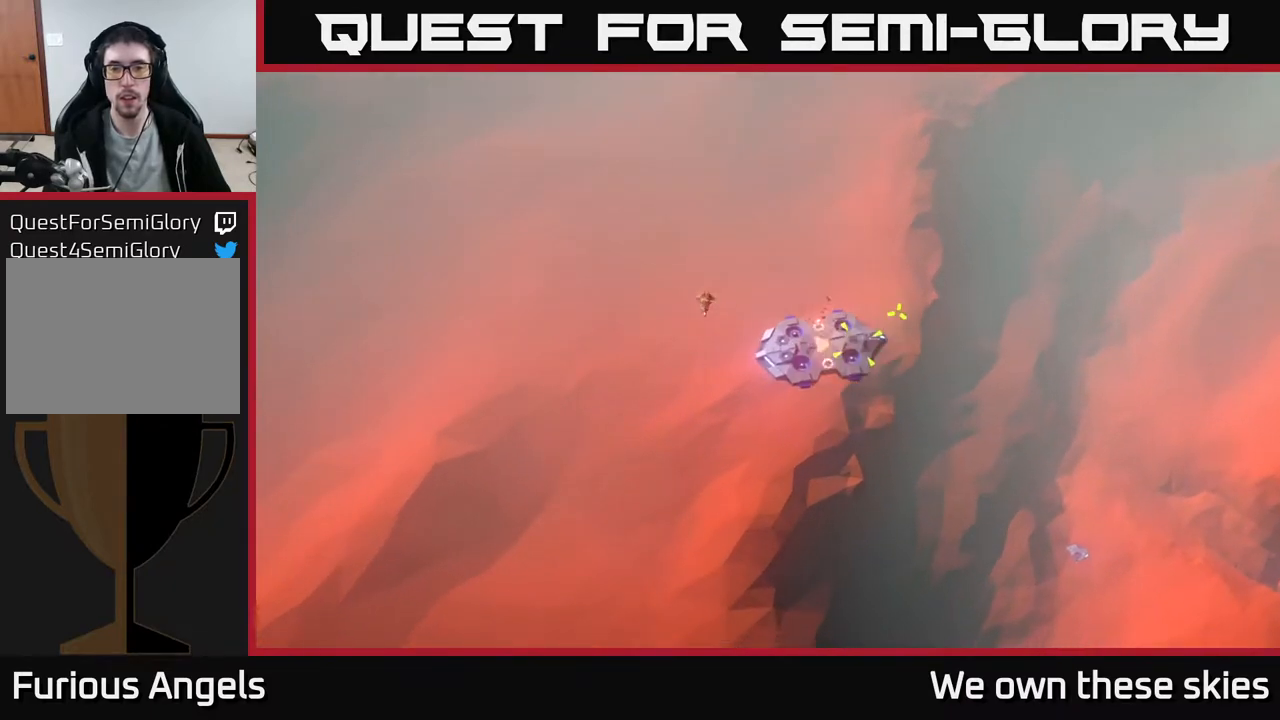
{"buttons": [], "left_stick": "right", "events": [[467, "left_stick", "right"]]}
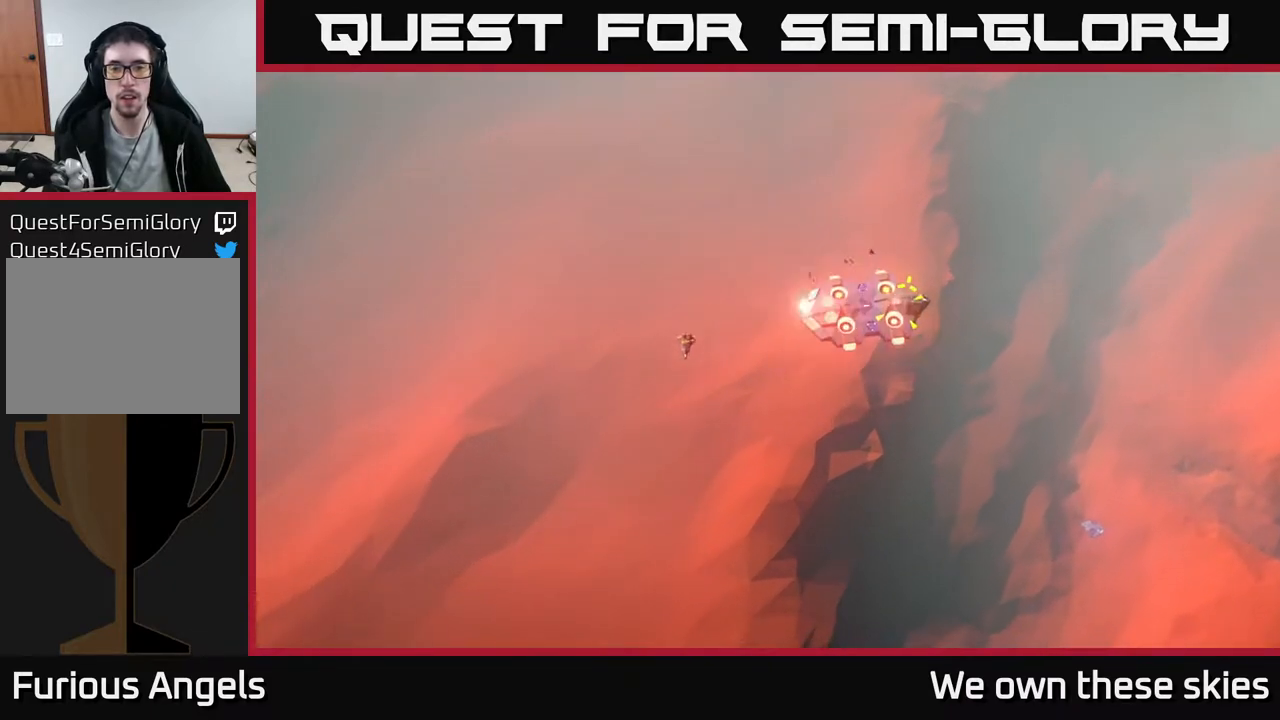
{"buttons": [], "left_stick": "right", "events": [[217, "left_stick", "center"], [417, "left_stick", "right"]]}
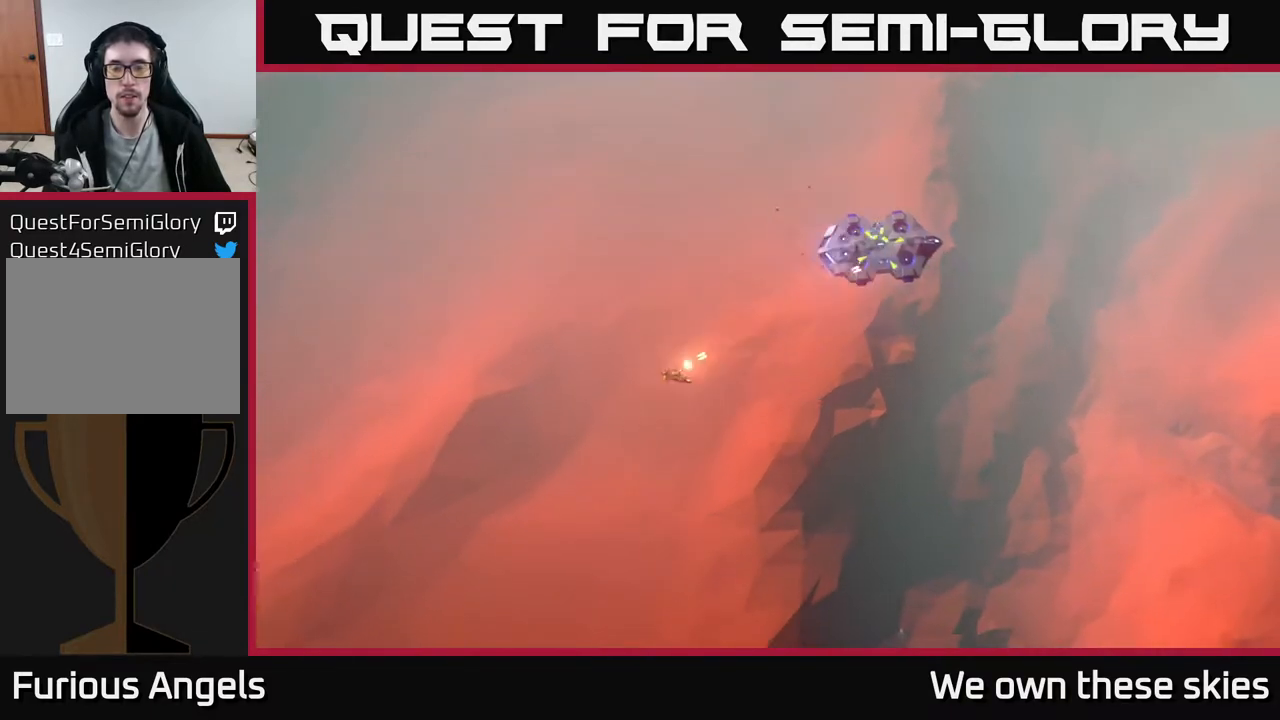
{"buttons": [], "left_stick": "center", "events": [[83, "left_stick", "center"]]}
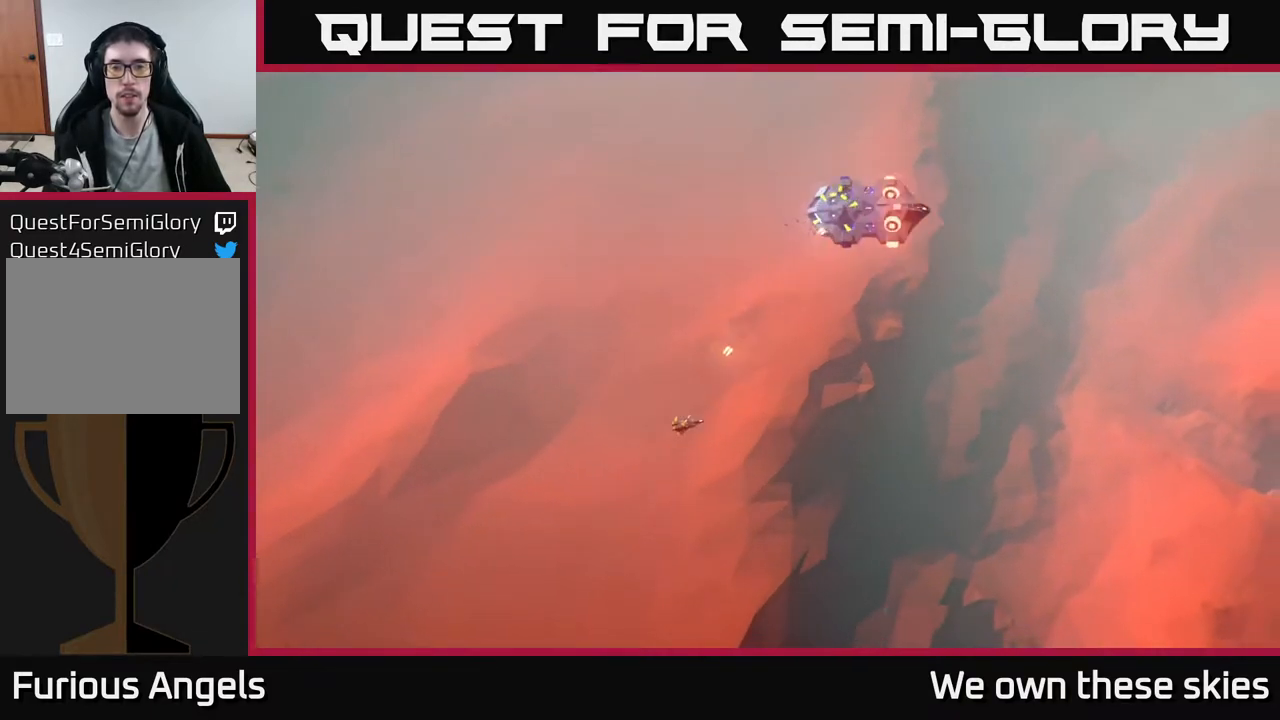
{"buttons": [], "left_stick": "center", "events": [[67, "left_stick", "right"], [317, "left_stick", "center"]]}
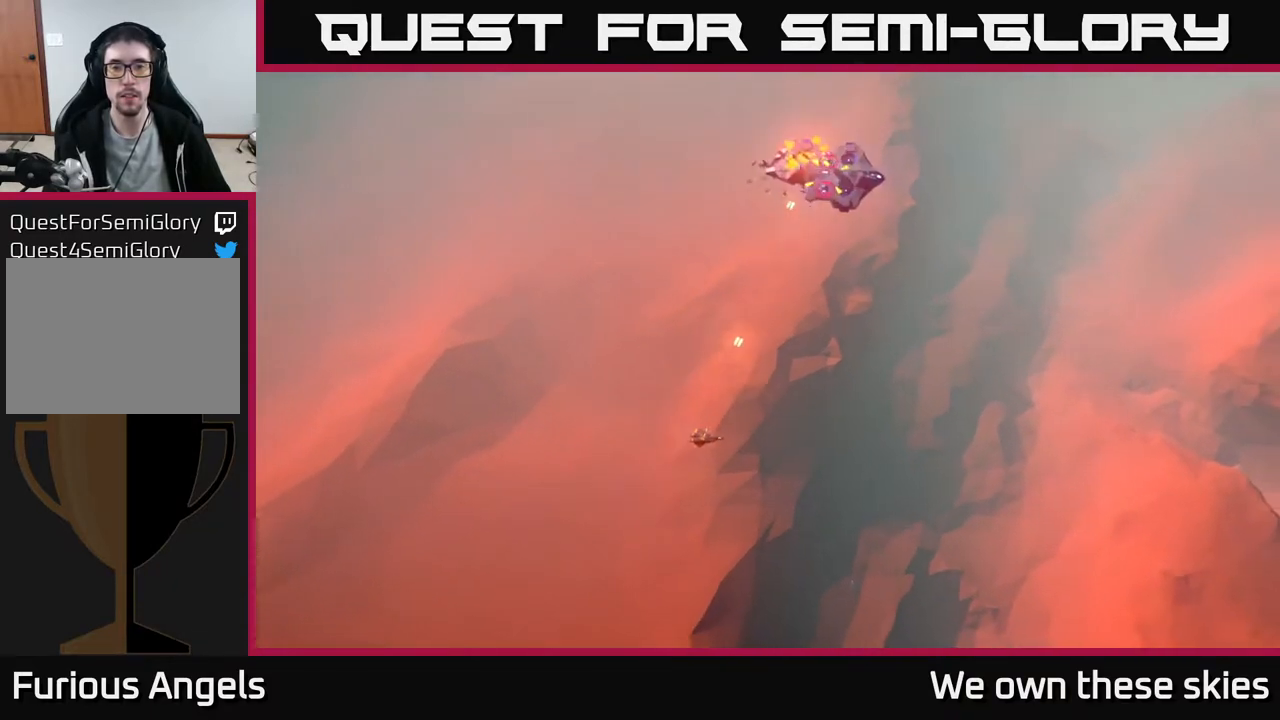
{"buttons": [], "left_stick": "center", "events": []}
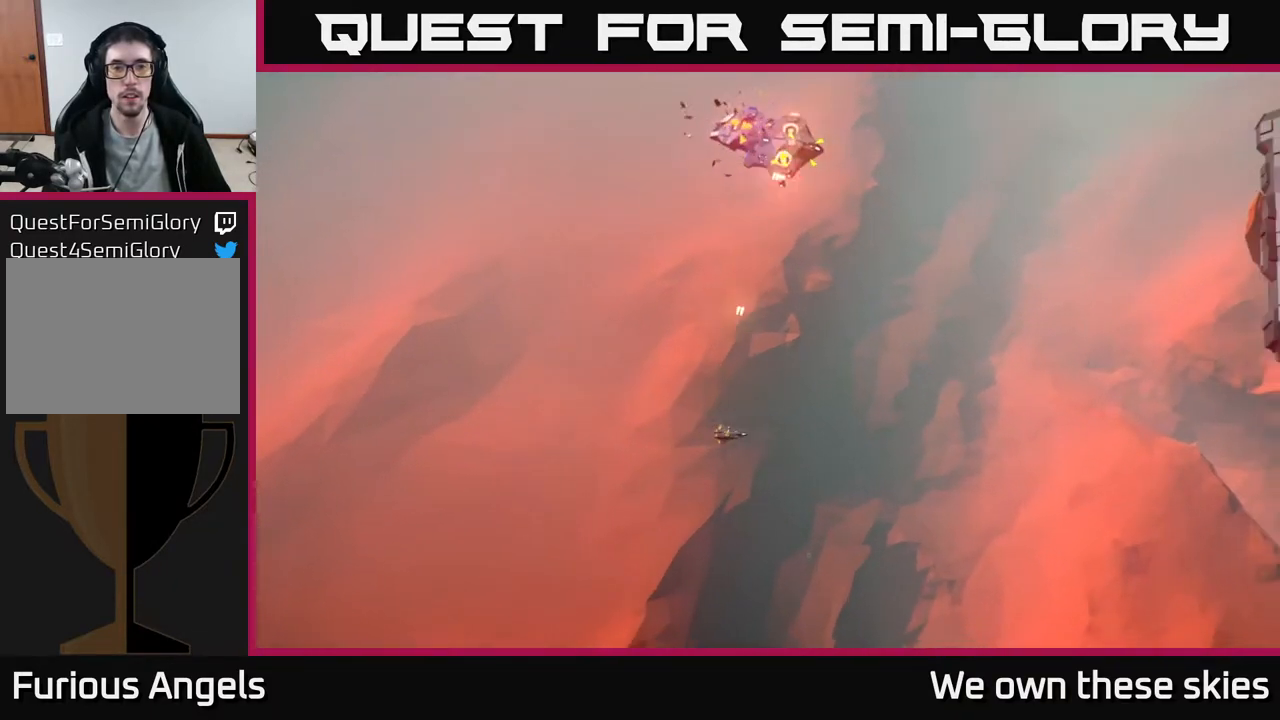
{"buttons": [], "left_stick": "center", "events": []}
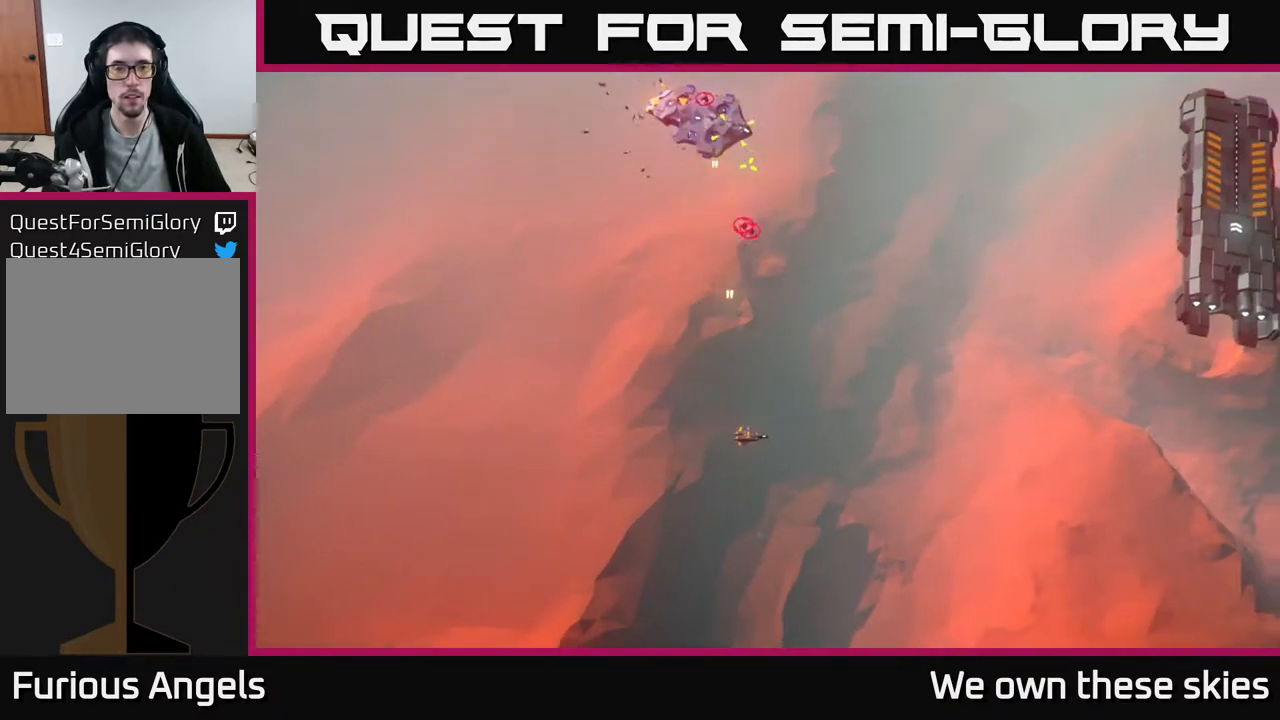
{"buttons": [], "left_stick": "center", "events": []}
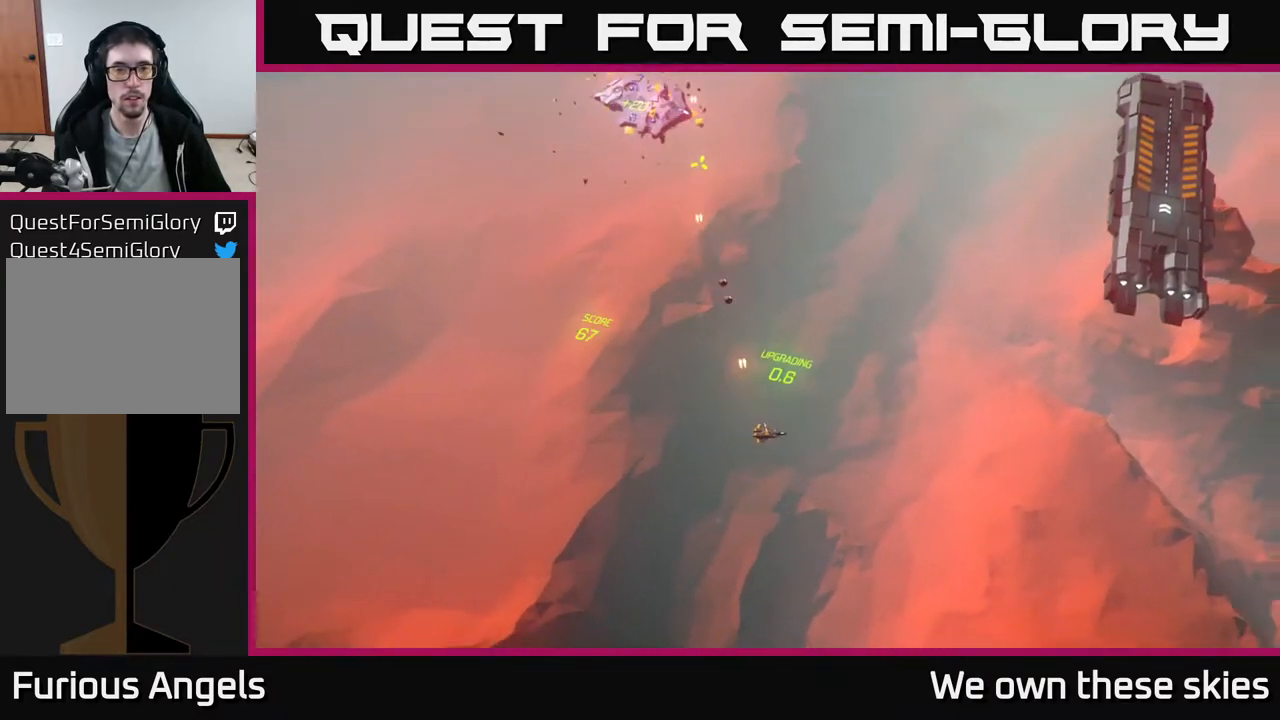
{"buttons": [], "left_stick": "center", "events": []}